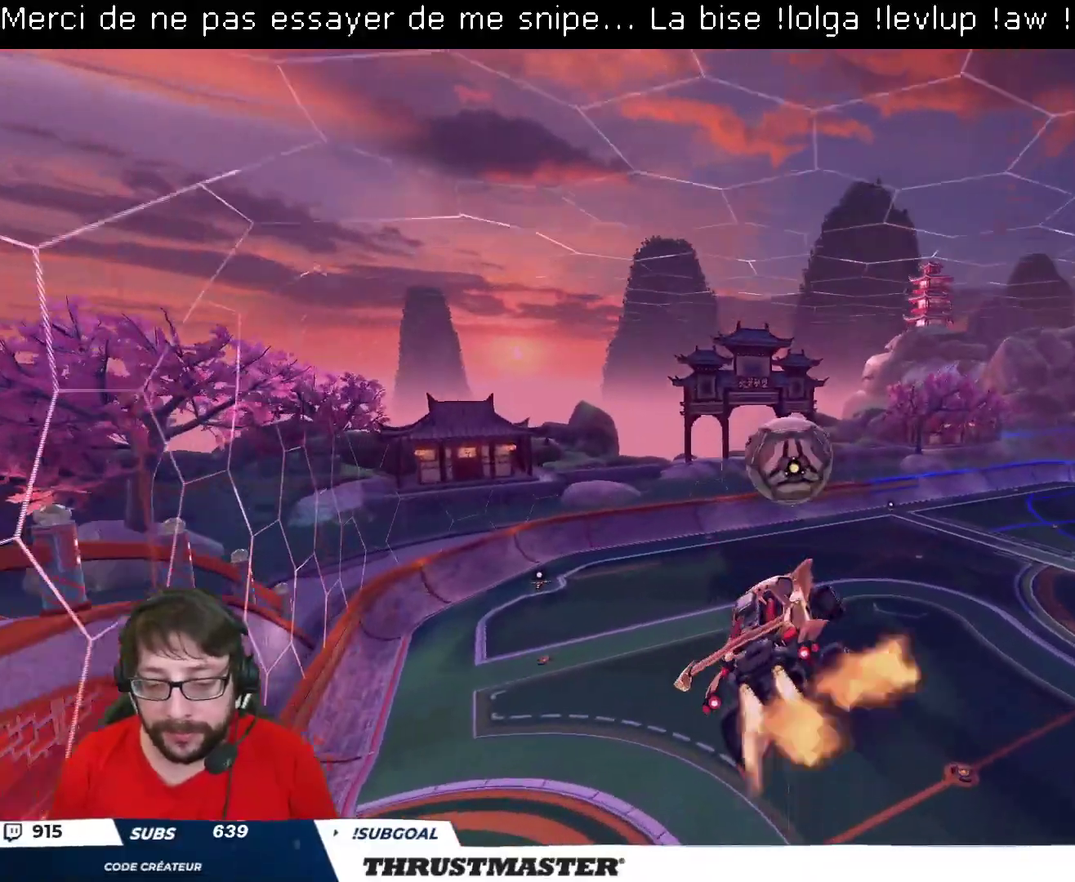
Gameplay with a controller (Xbox layout); each line is a JSON object with the inputs held at the frame after it. "events" lists button and stick changes between this image and that frame as [ms after this image, input, new state], when the widget could be followed in between.
{"buttons": ["B", "R2"], "left_stick": "up-right", "right_stick": "center", "events": [[50, "R2", "up"], [100, "left_stick", "down-left"], [117, "R2", "down"], [267, "left_stick", "center"], [500, "left_stick", "up-right"]]}
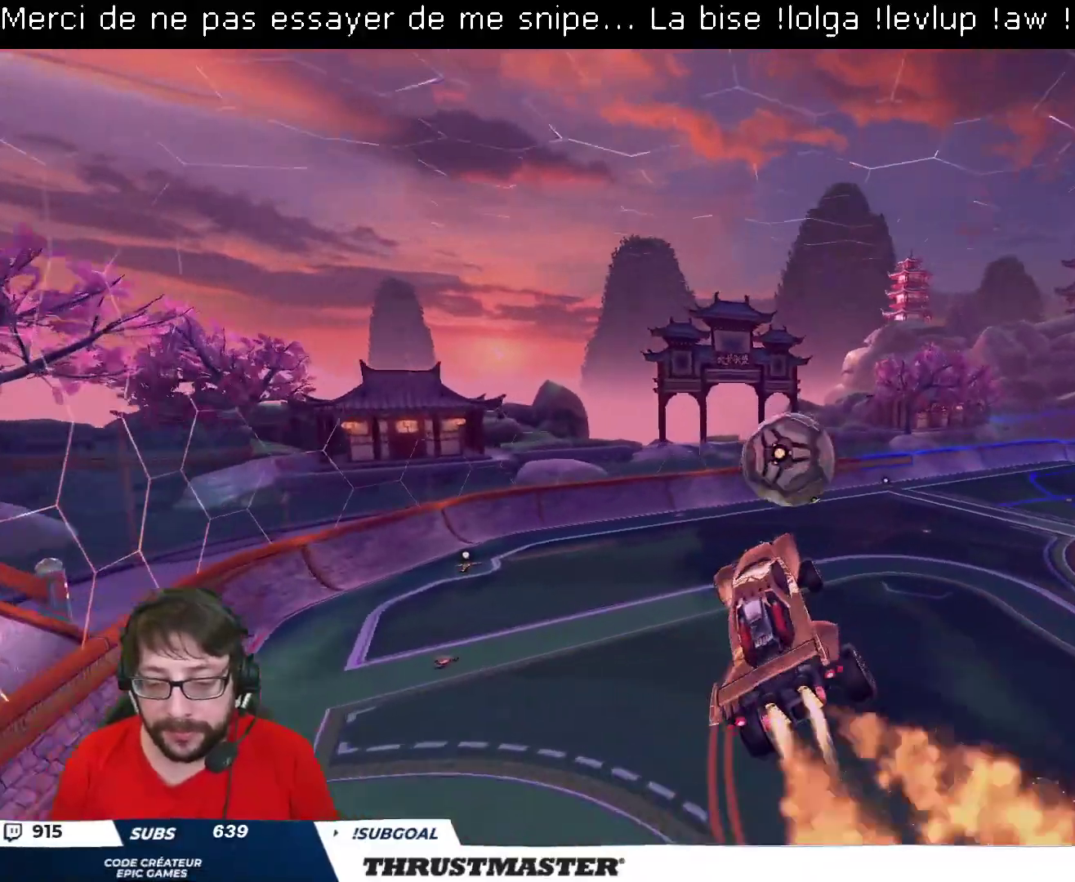
{"buttons": ["B", "R2"], "left_stick": "center", "right_stick": "center", "events": [[117, "Y", "down"], [150, "left_stick", "center"], [167, "B", "up"], [183, "Y", "up"], [300, "left_stick", "left"], [367, "B", "down"], [367, "left_stick", "center"]]}
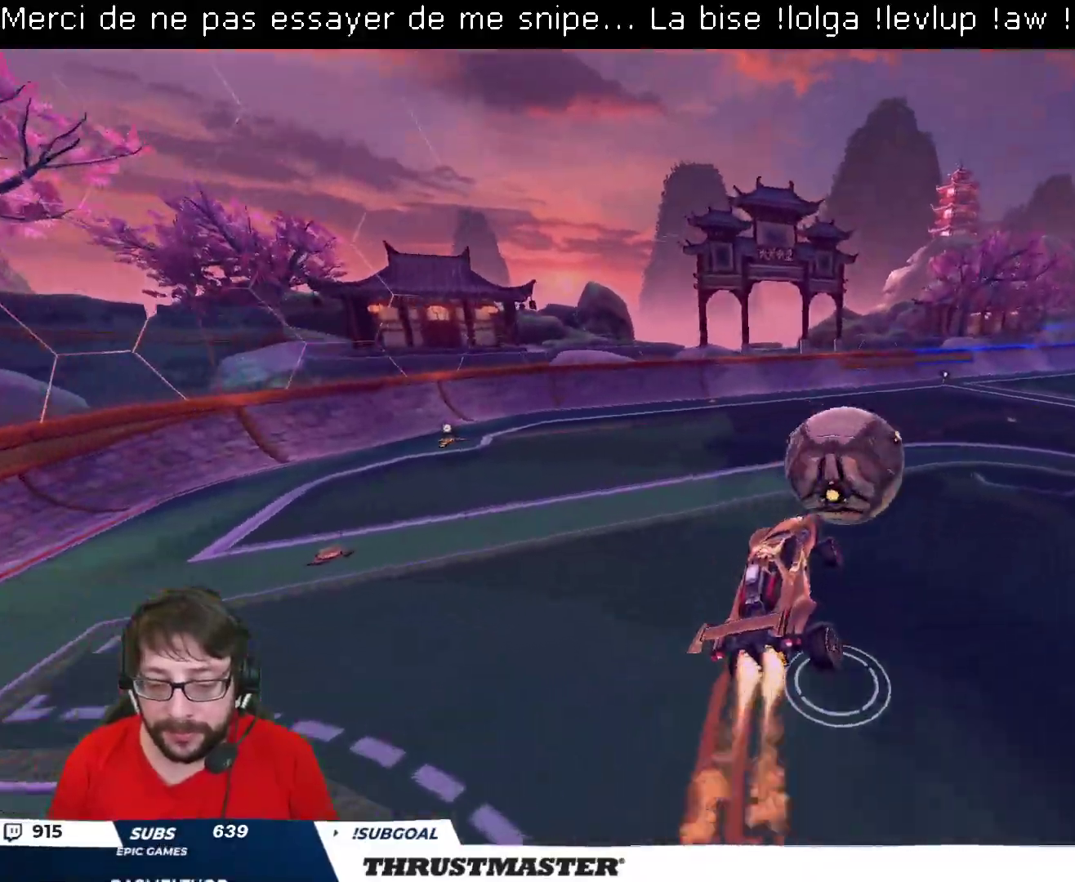
{"buttons": ["B", "R2"], "left_stick": "left", "right_stick": "center", "events": [[33, "L2", "down"], [33, "left_stick", "up-right"], [150, "L2", "up"], [183, "left_stick", "left"], [333, "left_stick", "center"], [400, "left_stick", "left"]]}
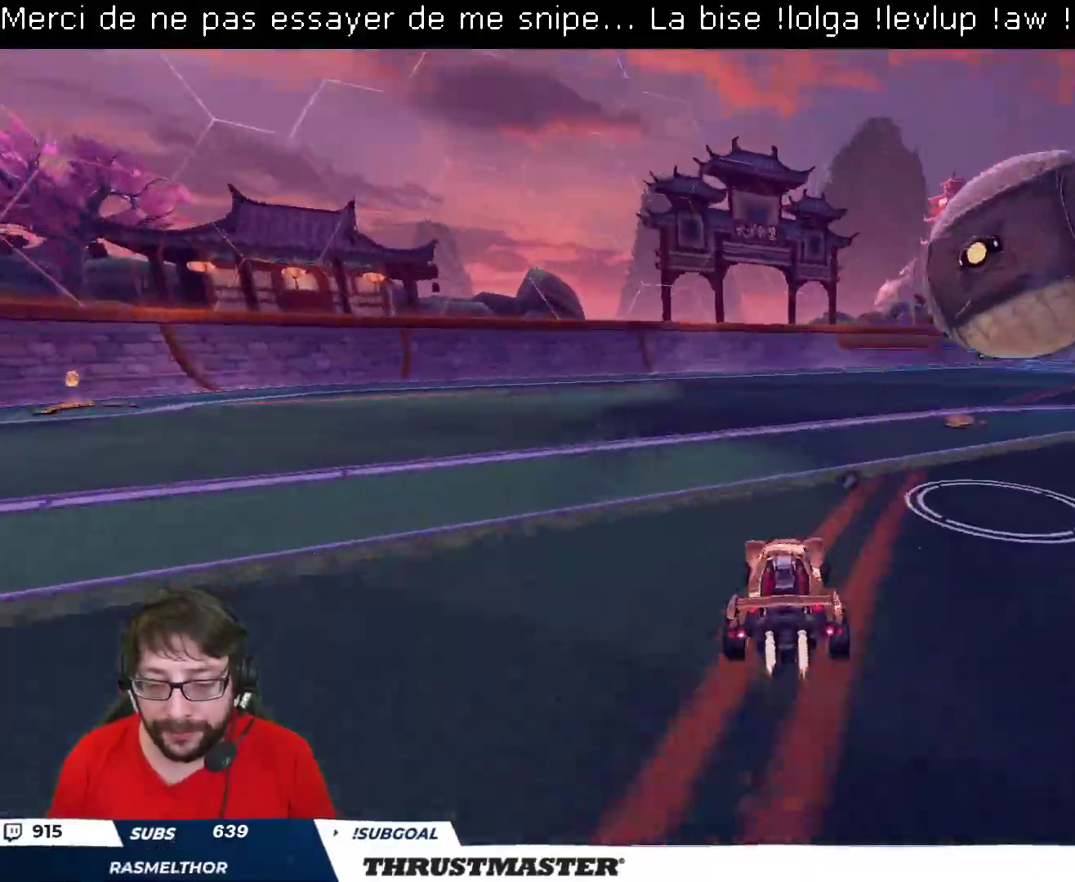
{"buttons": ["Y", "R2"], "left_stick": "right", "right_stick": "center", "events": [[33, "left_stick", "center"], [350, "B", "up"], [367, "left_stick", "right"], [467, "Y", "down"]]}
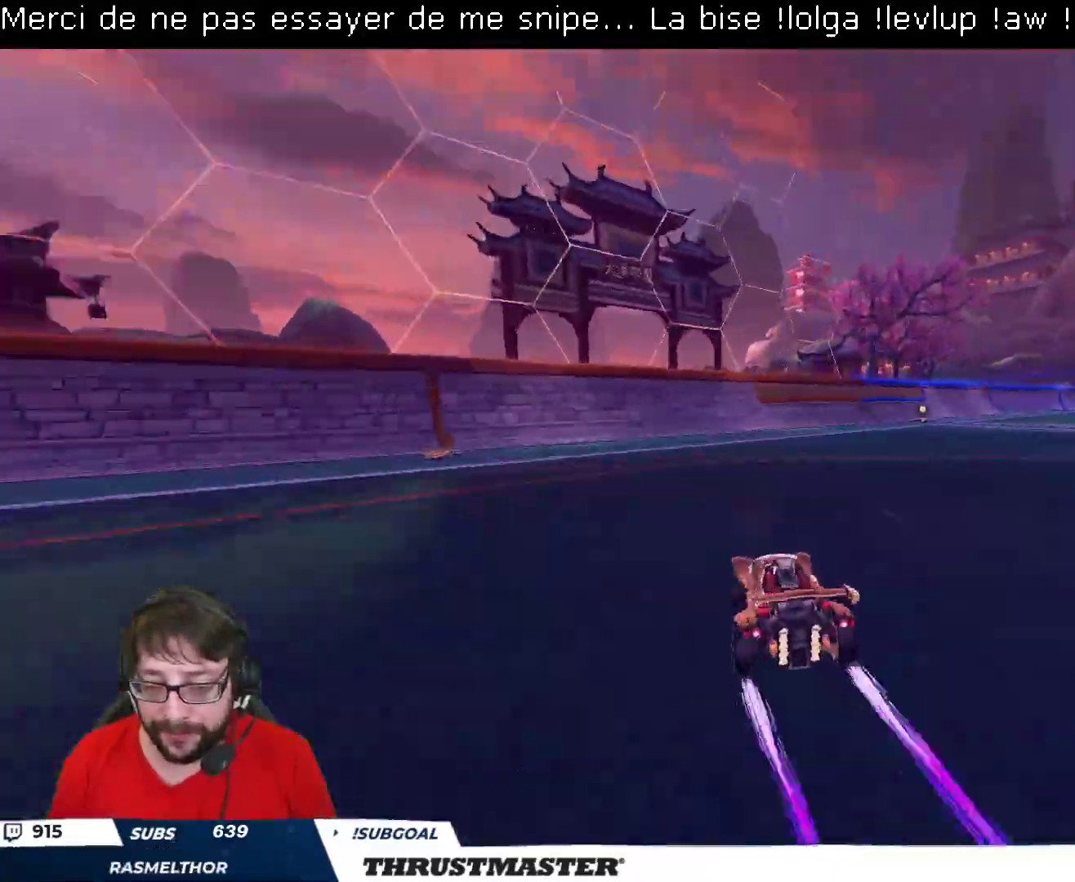
{"buttons": ["R2"], "left_stick": "right", "right_stick": "center", "events": [[17, "Y", "up"], [17, "left_stick", "center"], [333, "left_stick", "right"]]}
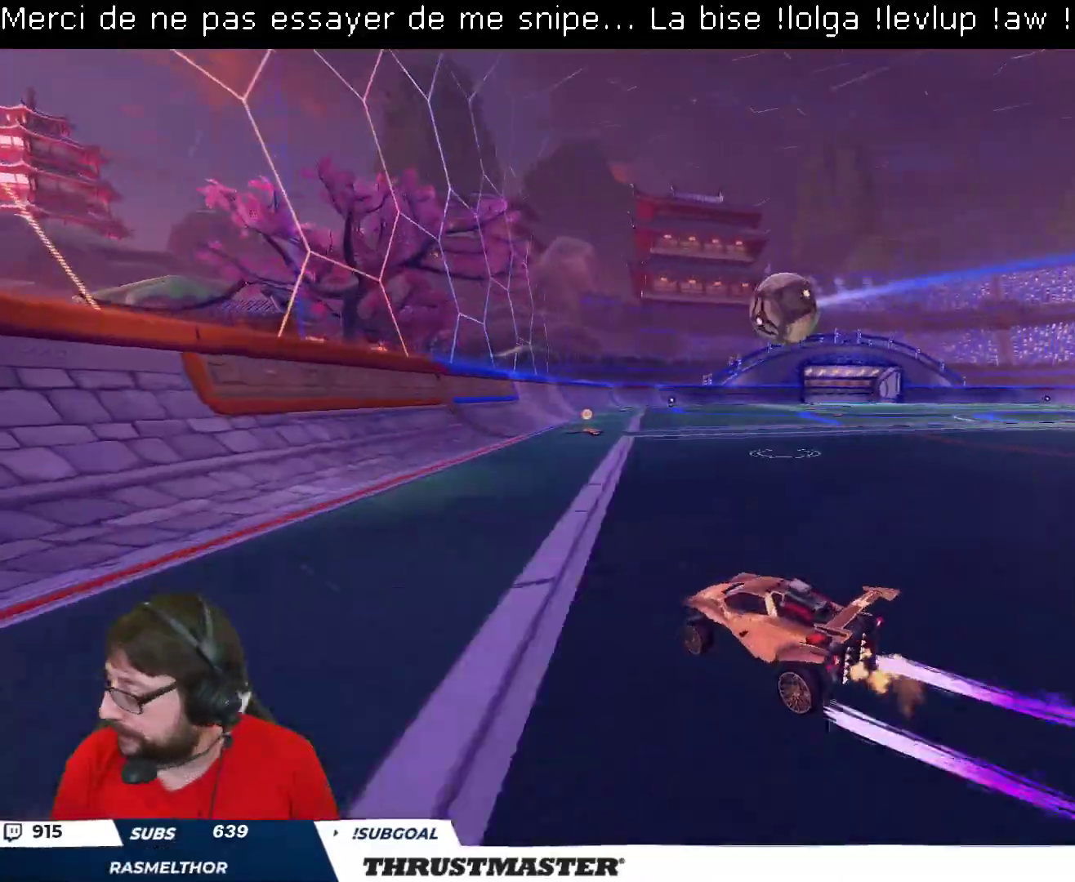
{"buttons": ["R2"], "left_stick": "right", "right_stick": "center", "events": []}
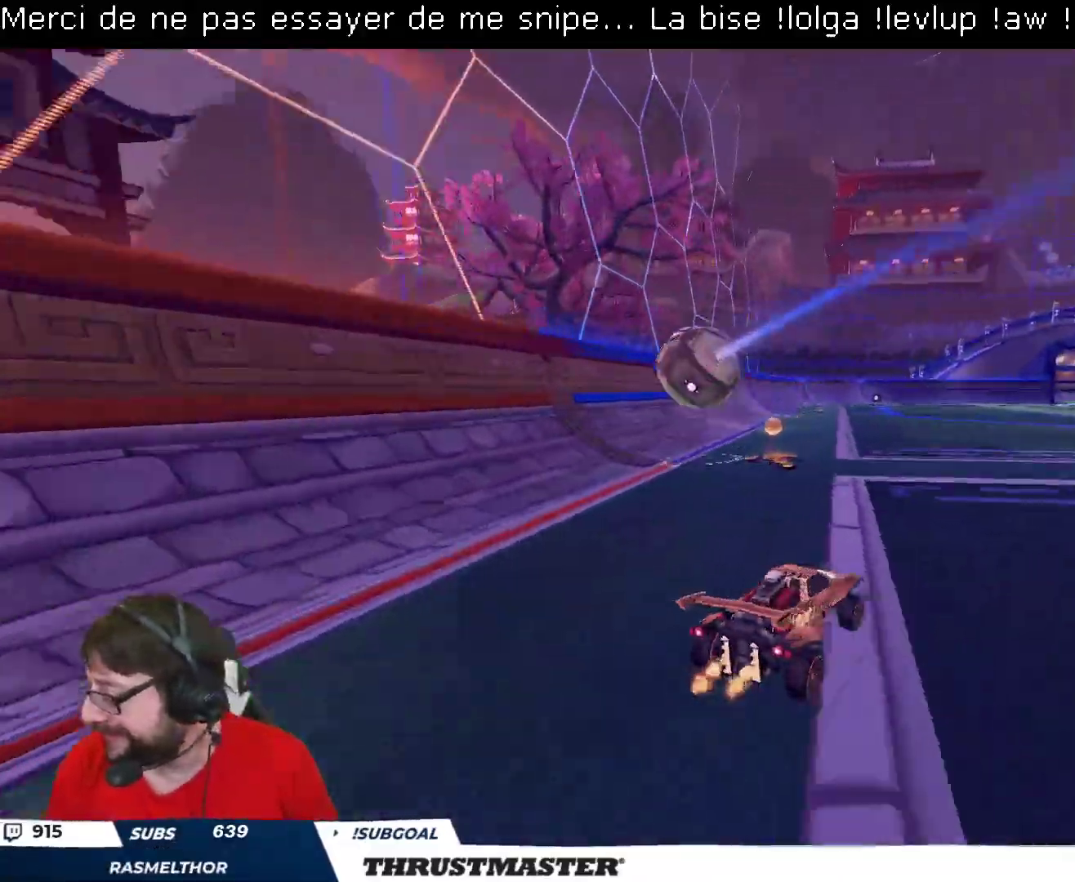
{"buttons": [], "left_stick": "down", "right_stick": "center", "events": [[33, "left_stick", "center"], [217, "R2", "up"], [283, "left_stick", "left"], [483, "left_stick", "down"]]}
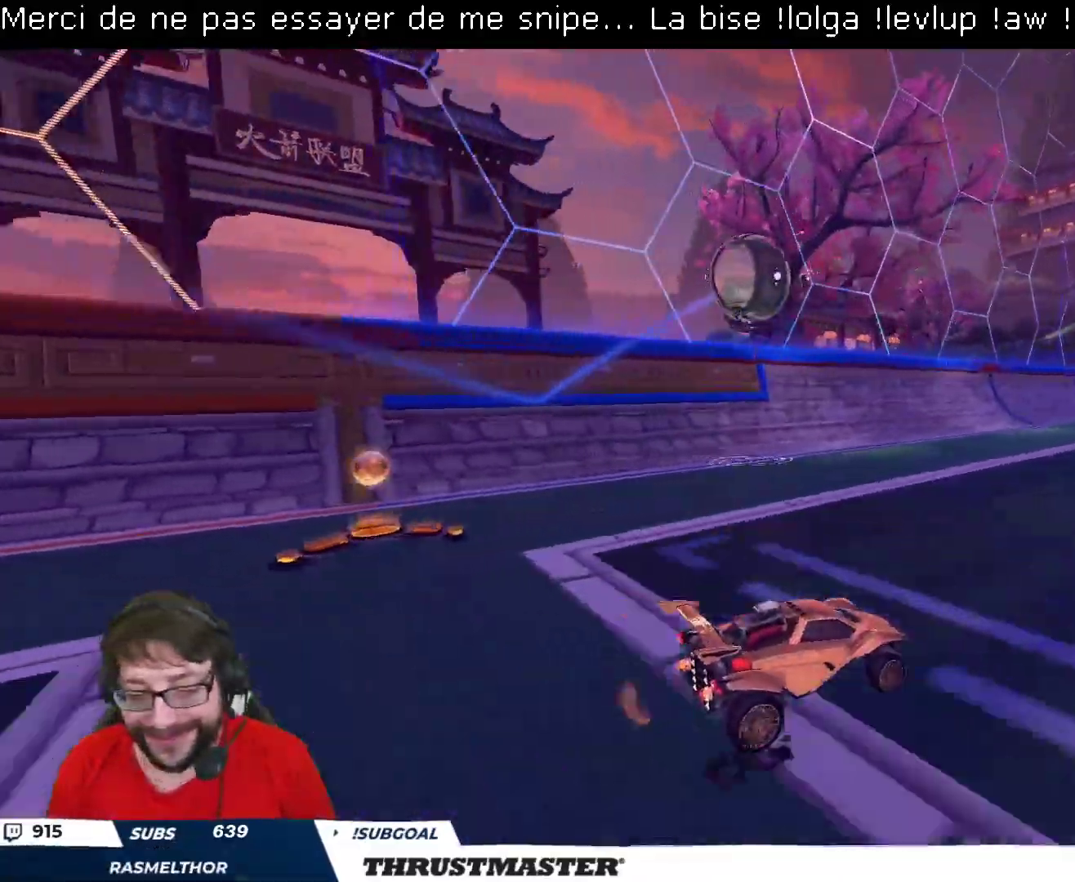
{"buttons": ["B", "L2", "R2"], "left_stick": "down-right", "right_stick": "center", "events": [[167, "left_stick", "down-left"], [200, "A", "down"], [200, "B", "down"], [200, "R2", "down"], [417, "A", "up"], [483, "L2", "down"], [483, "left_stick", "down-right"]]}
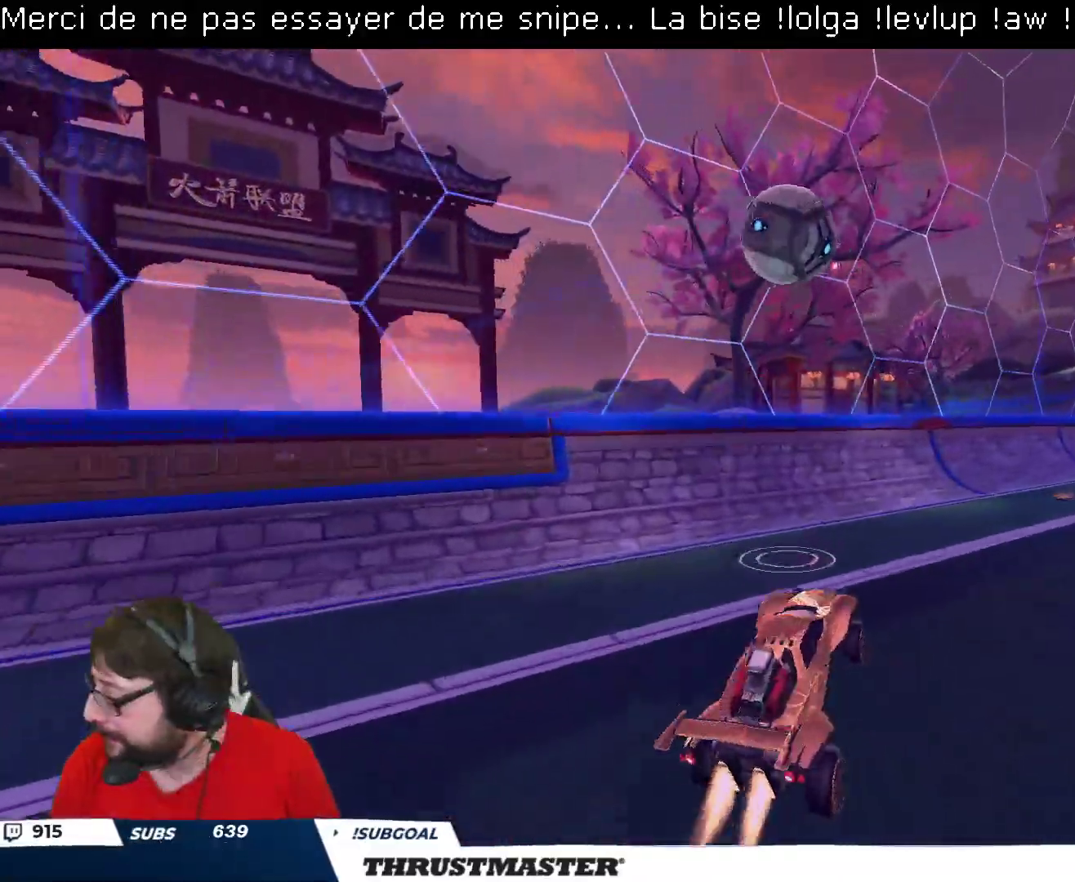
{"buttons": ["B", "L2", "R2"], "left_stick": "right", "right_stick": "center", "events": [[17, "left_stick", "right"]]}
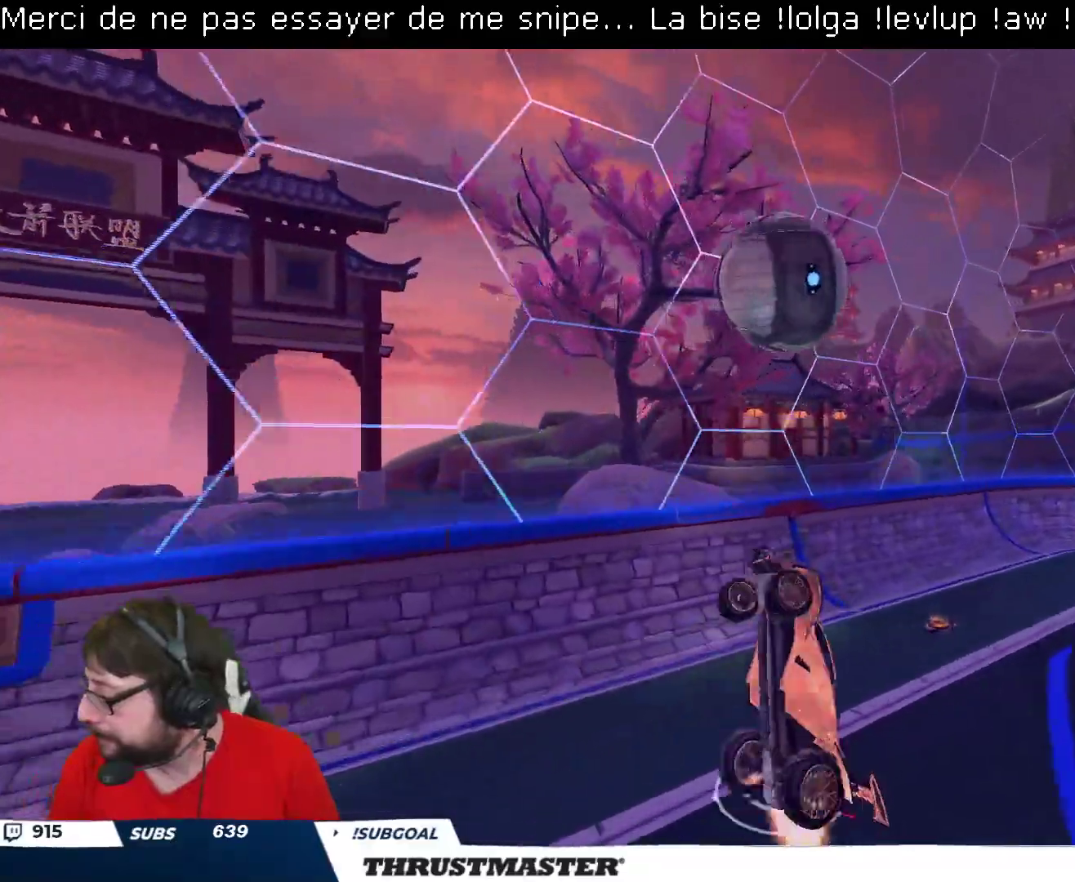
{"buttons": ["L2"], "left_stick": "up-right", "right_stick": "center", "events": [[217, "left_stick", "up-right"], [383, "B", "up"], [483, "R2", "up"]]}
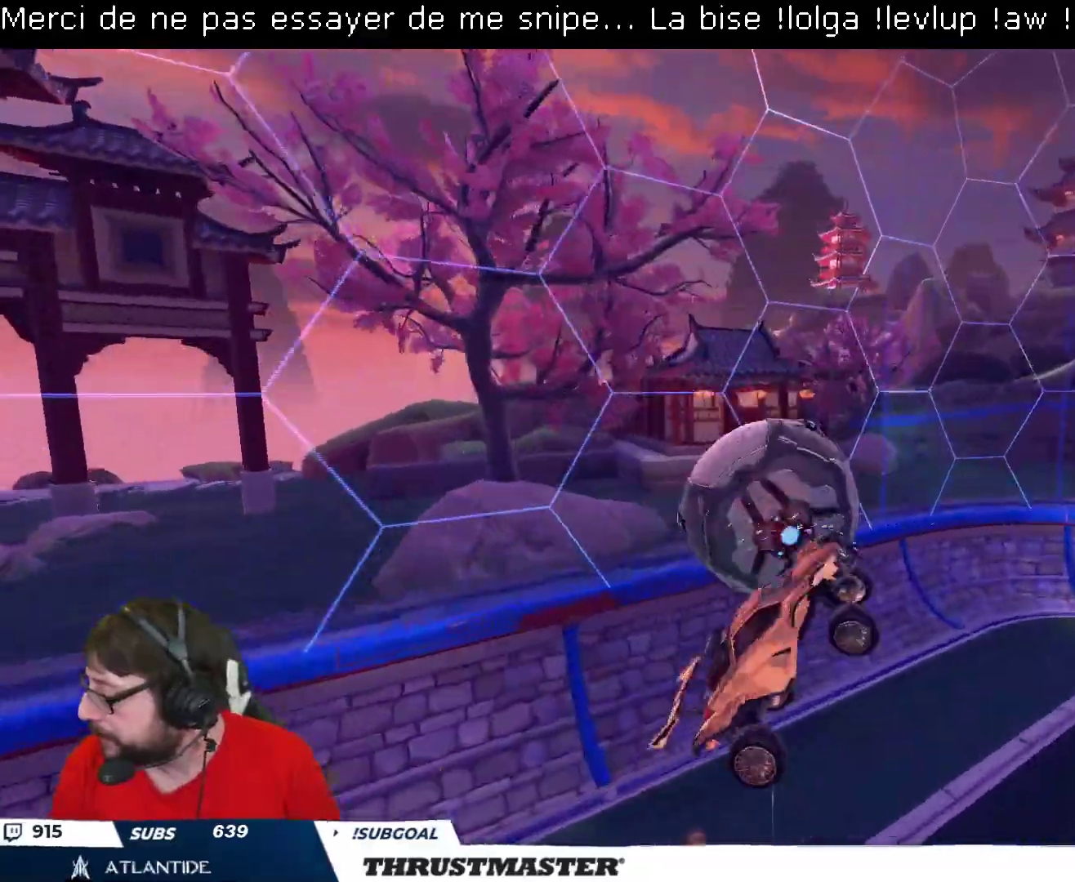
{"buttons": [], "left_stick": "center", "right_stick": "center", "events": [[117, "L2", "up"], [217, "left_stick", "down-right"], [500, "left_stick", "center"]]}
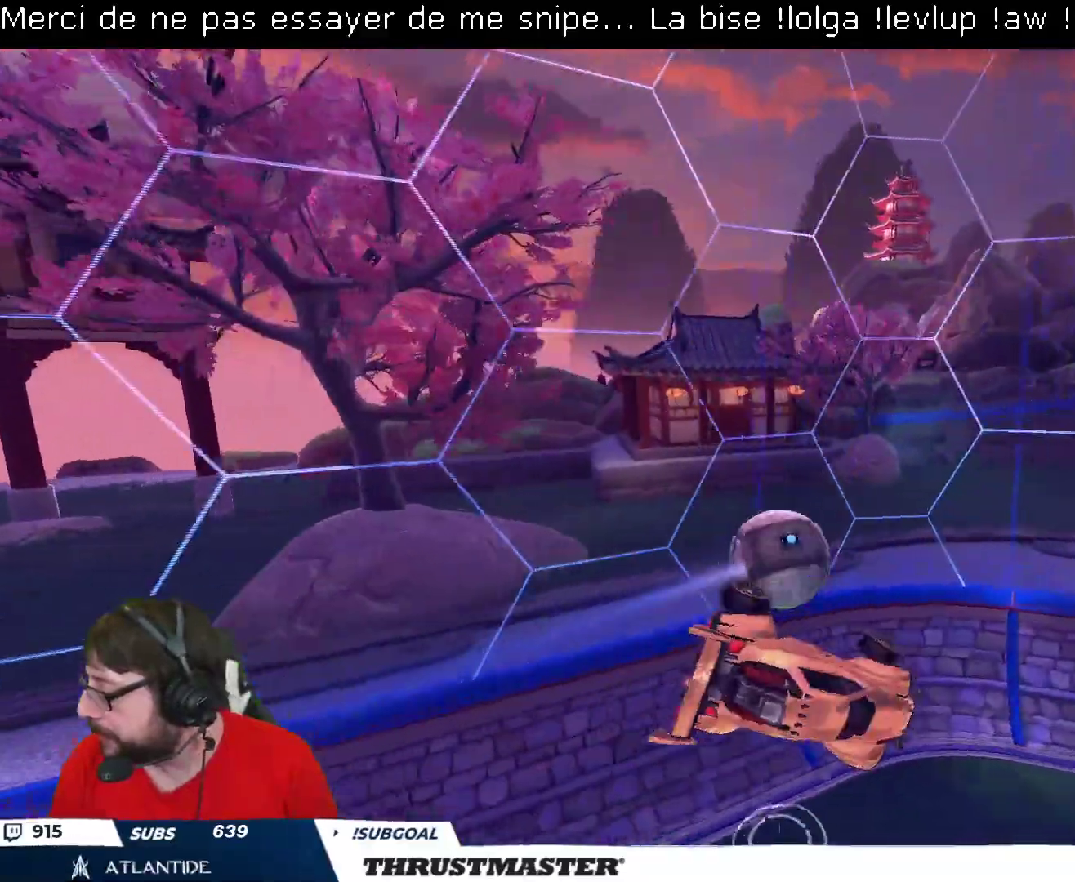
{"buttons": ["R2"], "left_stick": "center", "right_stick": "center", "events": [[167, "R2", "down"], [200, "Y", "down"], [283, "Y", "up"], [433, "Y", "down"], [500, "Y", "up"]]}
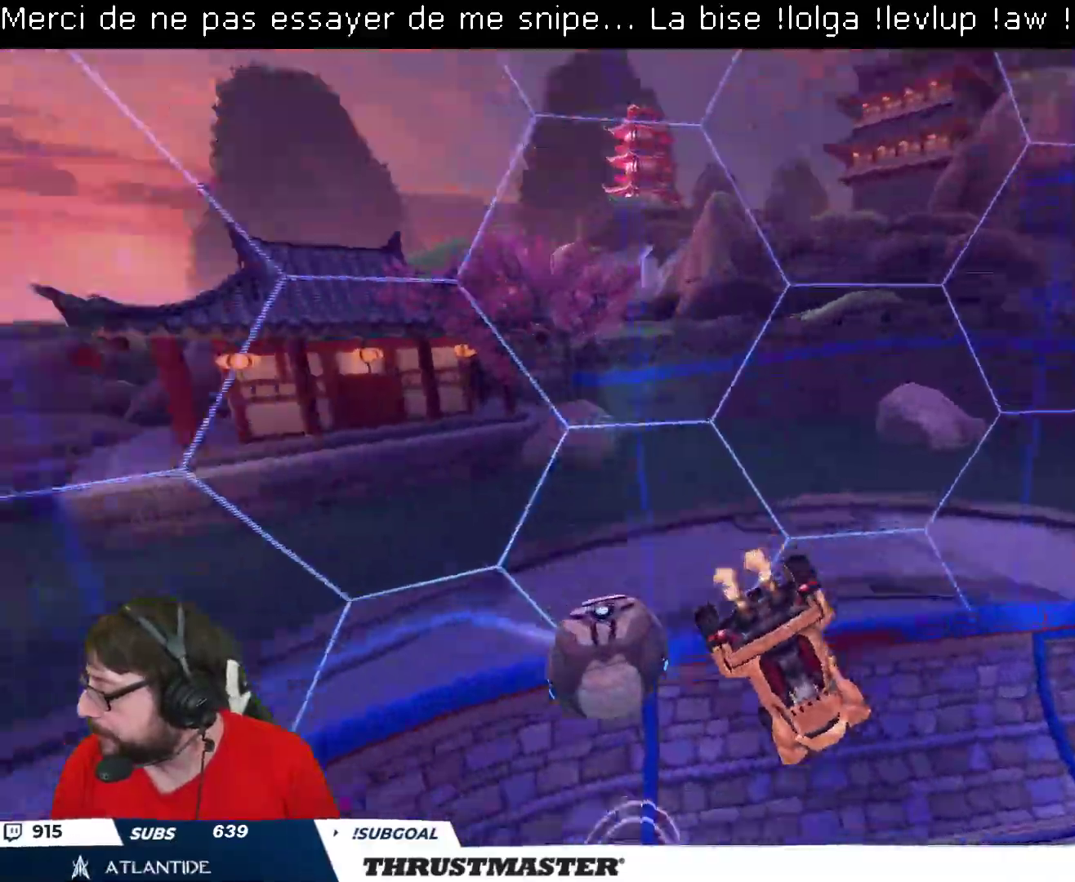
{"buttons": ["R2"], "left_stick": "center", "right_stick": "center", "events": []}
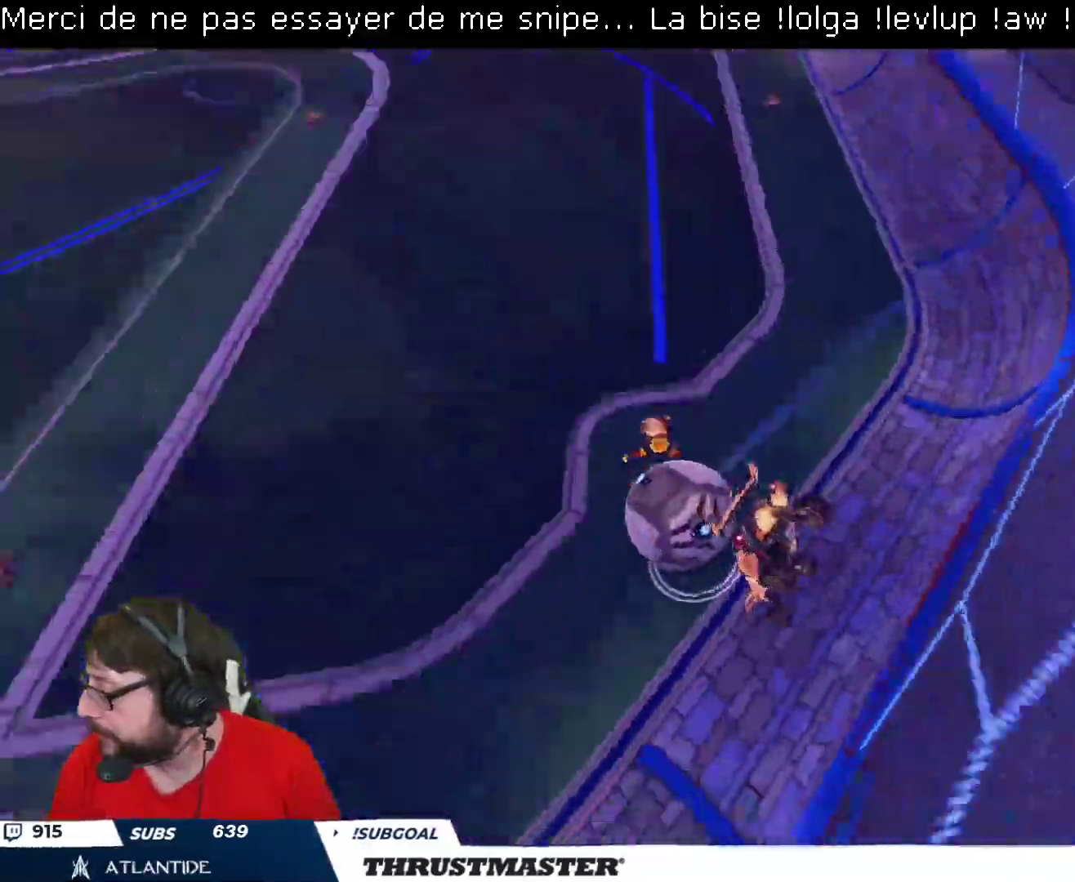
{"buttons": ["R2"], "left_stick": "right", "right_stick": "center", "events": [[433, "left_stick", "right"]]}
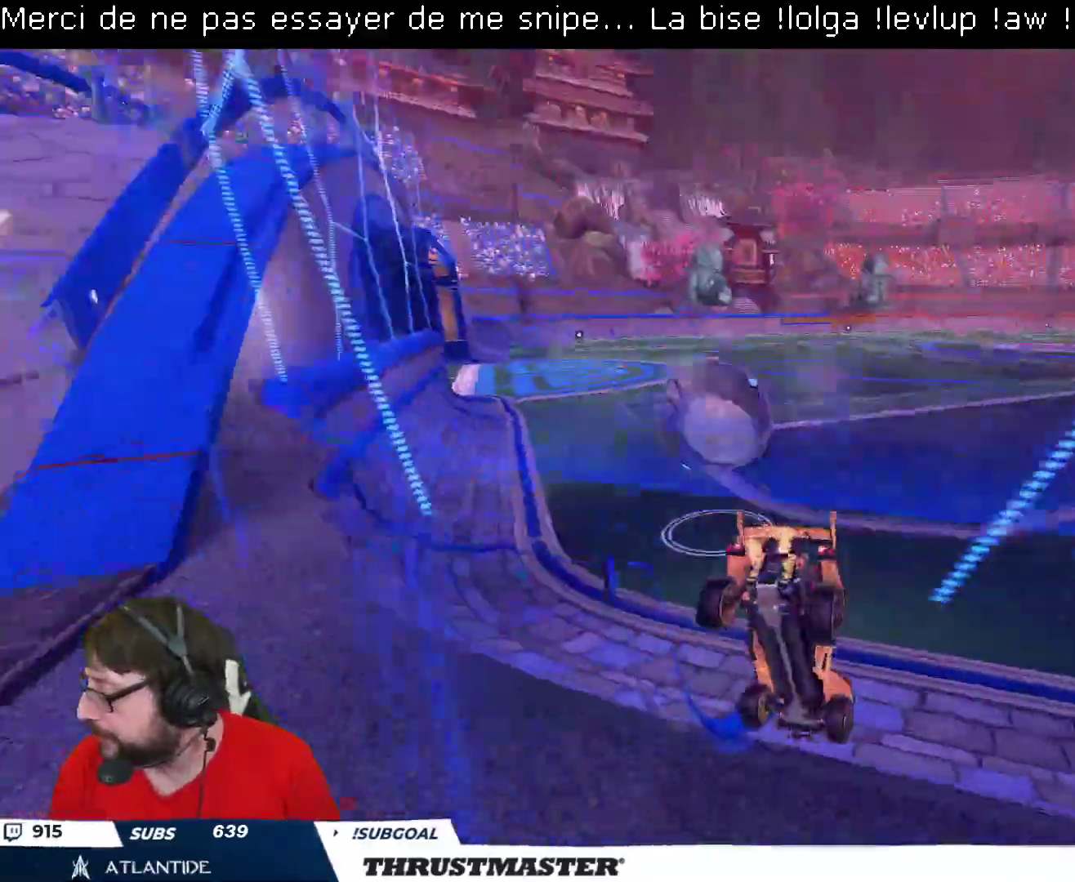
{"buttons": ["L2", "R2"], "left_stick": "up-left", "right_stick": "center", "events": [[167, "left_stick", "center"], [383, "left_stick", "up-left"], [500, "L2", "down"]]}
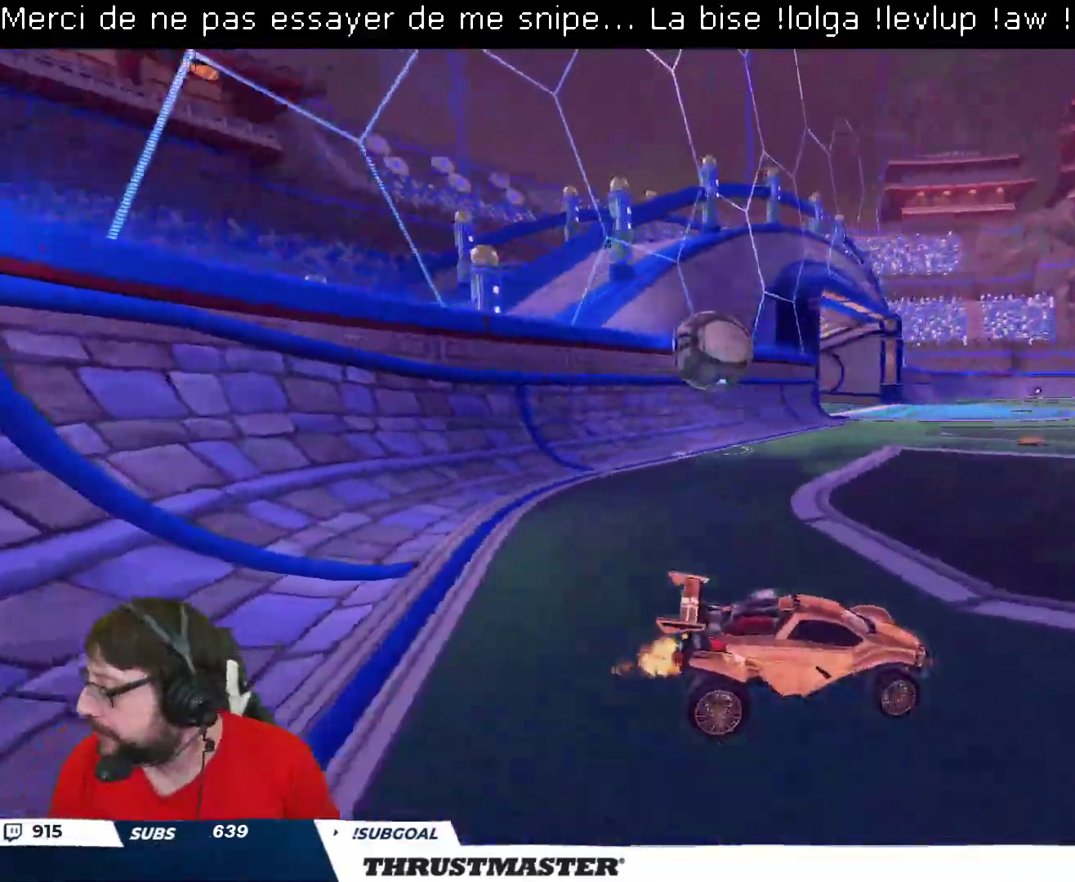
{"buttons": ["B", "Y", "R2"], "left_stick": "up-left", "right_stick": "center", "events": [[33, "R2", "up"], [50, "R2", "down"], [83, "L2", "up"], [483, "B", "down"], [500, "Y", "down"]]}
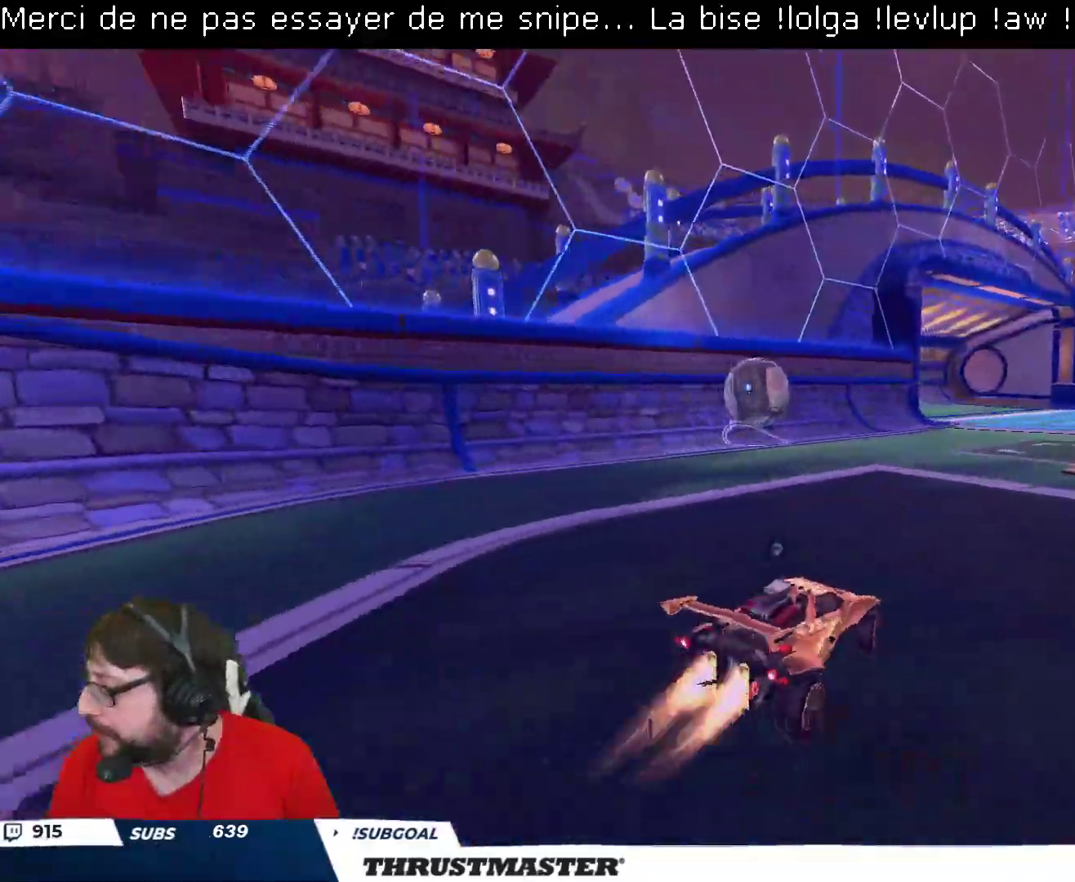
{"buttons": ["R2"], "left_stick": "center", "right_stick": "center", "events": [[133, "Y", "up"], [267, "B", "up"], [267, "left_stick", "center"]]}
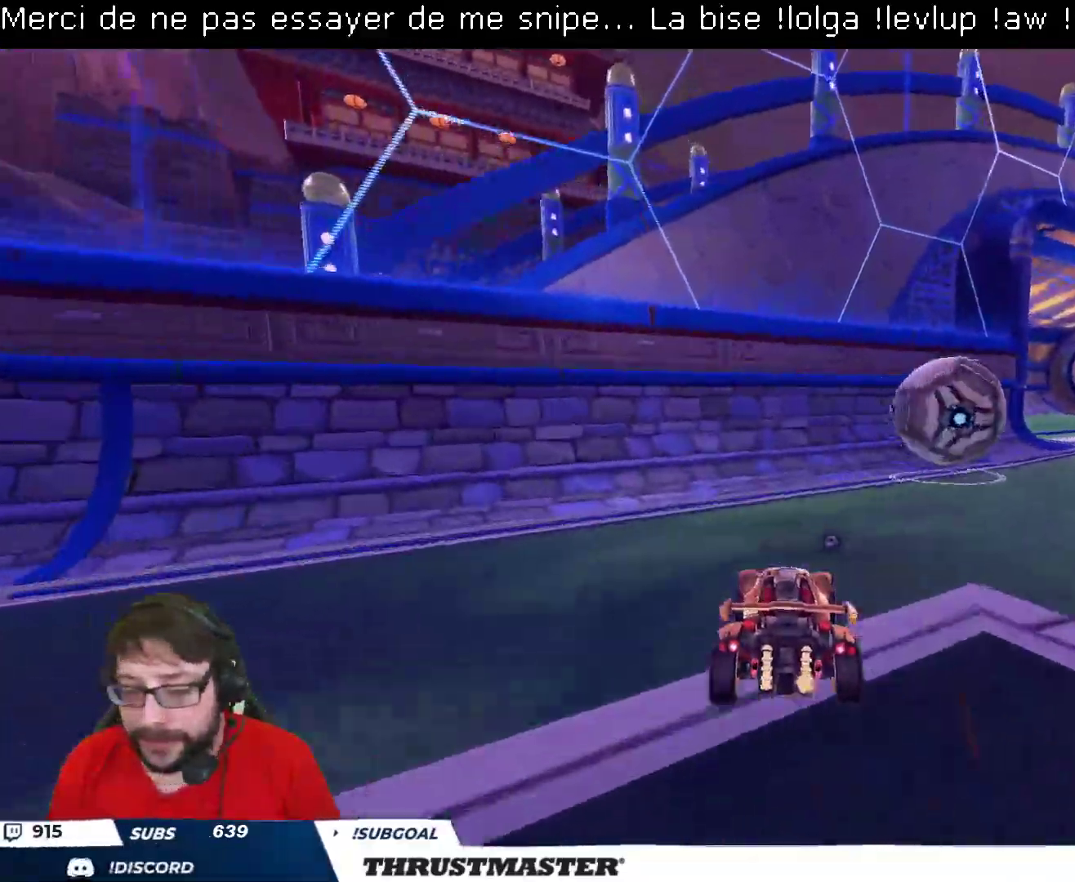
{"buttons": ["B", "R2"], "left_stick": "right", "right_stick": "center", "events": [[83, "left_stick", "right"], [117, "L2", "down"], [233, "L2", "up"], [267, "R2", "up"], [383, "R2", "down"], [467, "B", "down"]]}
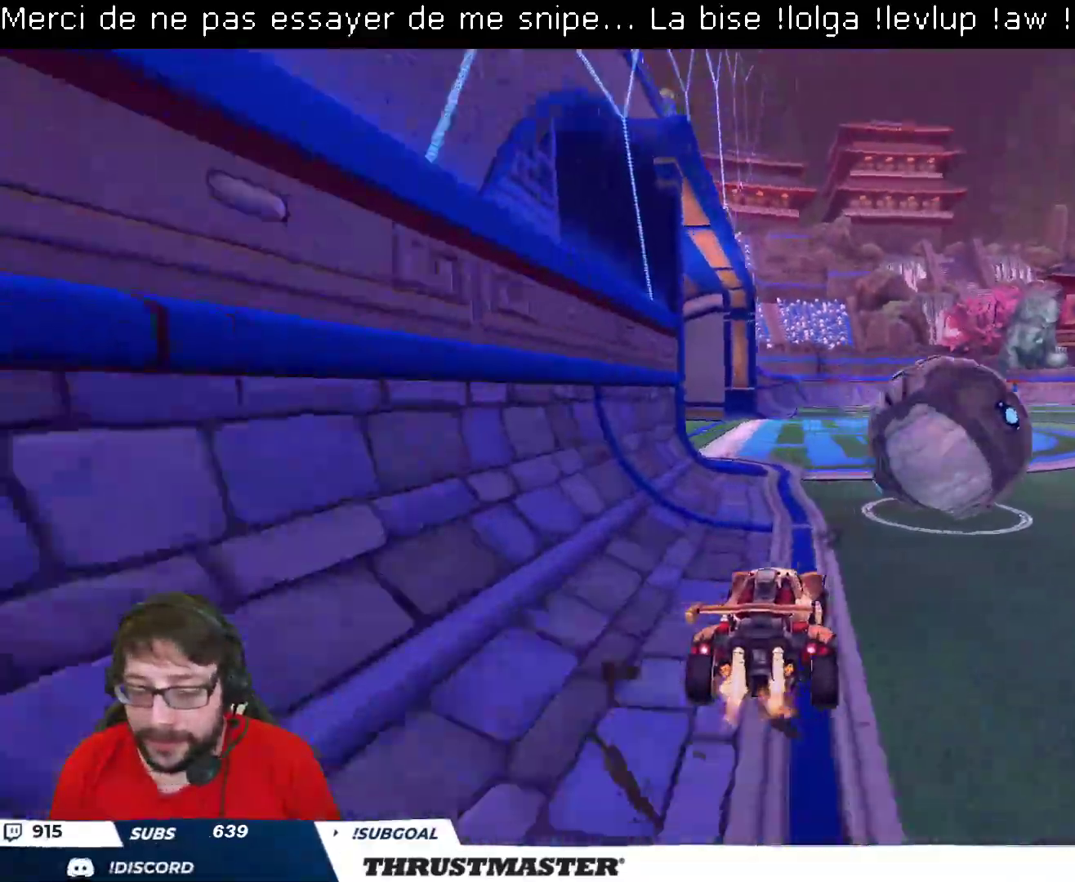
{"buttons": ["B", "R2"], "left_stick": "center", "right_stick": "center", "events": [[283, "left_stick", "center"]]}
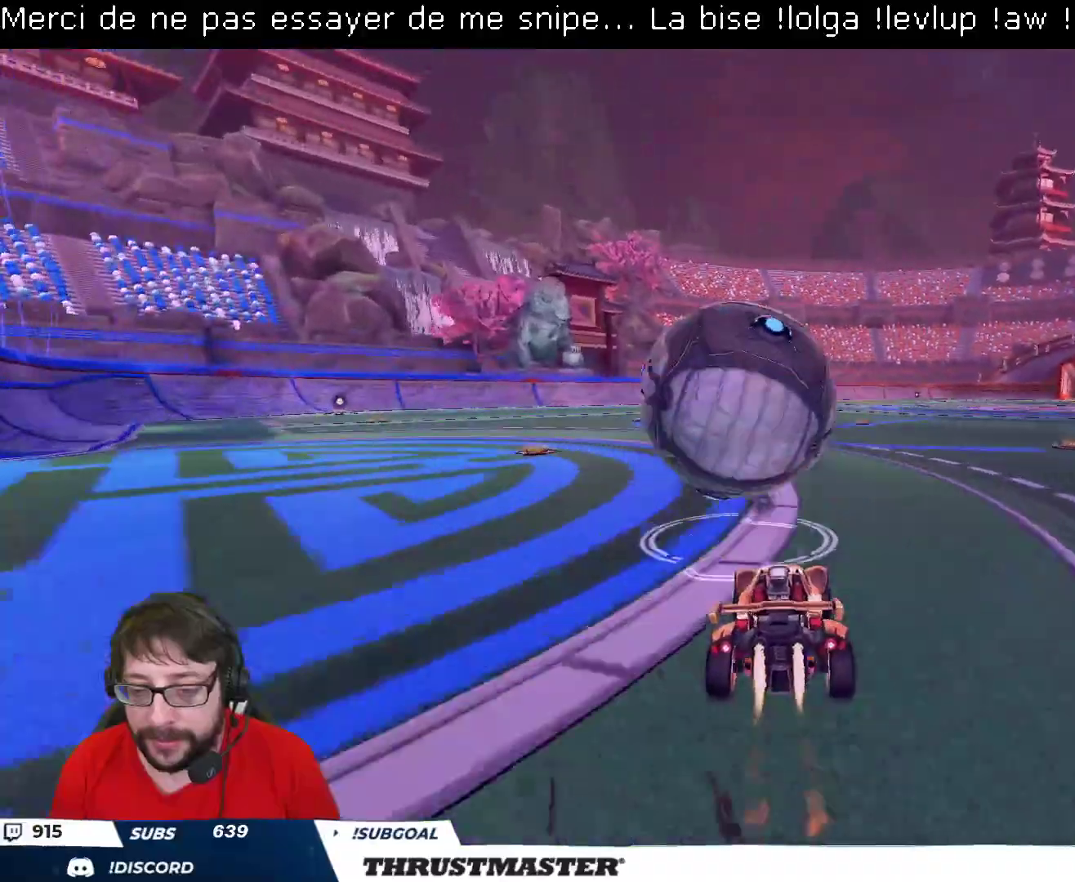
{"buttons": ["B", "L2", "R2"], "left_stick": "left", "right_stick": "center", "events": [[333, "left_stick", "left"], [383, "A", "down"], [417, "L2", "down"], [467, "A", "up"]]}
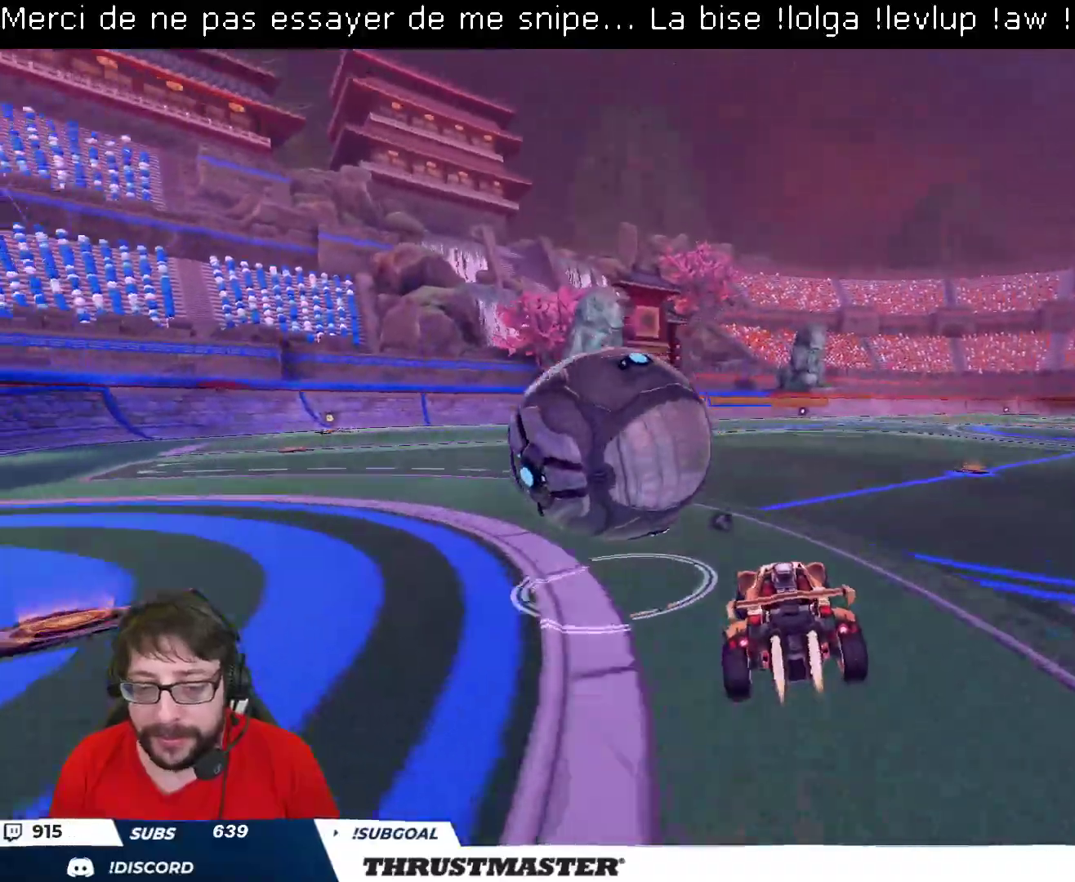
{"buttons": ["L2", "R2"], "left_stick": "left", "right_stick": "center", "events": [[33, "A", "down"], [67, "left_stick", "down"], [117, "A", "up"], [150, "Y", "down"], [217, "left_stick", "down-left"], [283, "Y", "up"], [317, "left_stick", "left"], [367, "B", "up"]]}
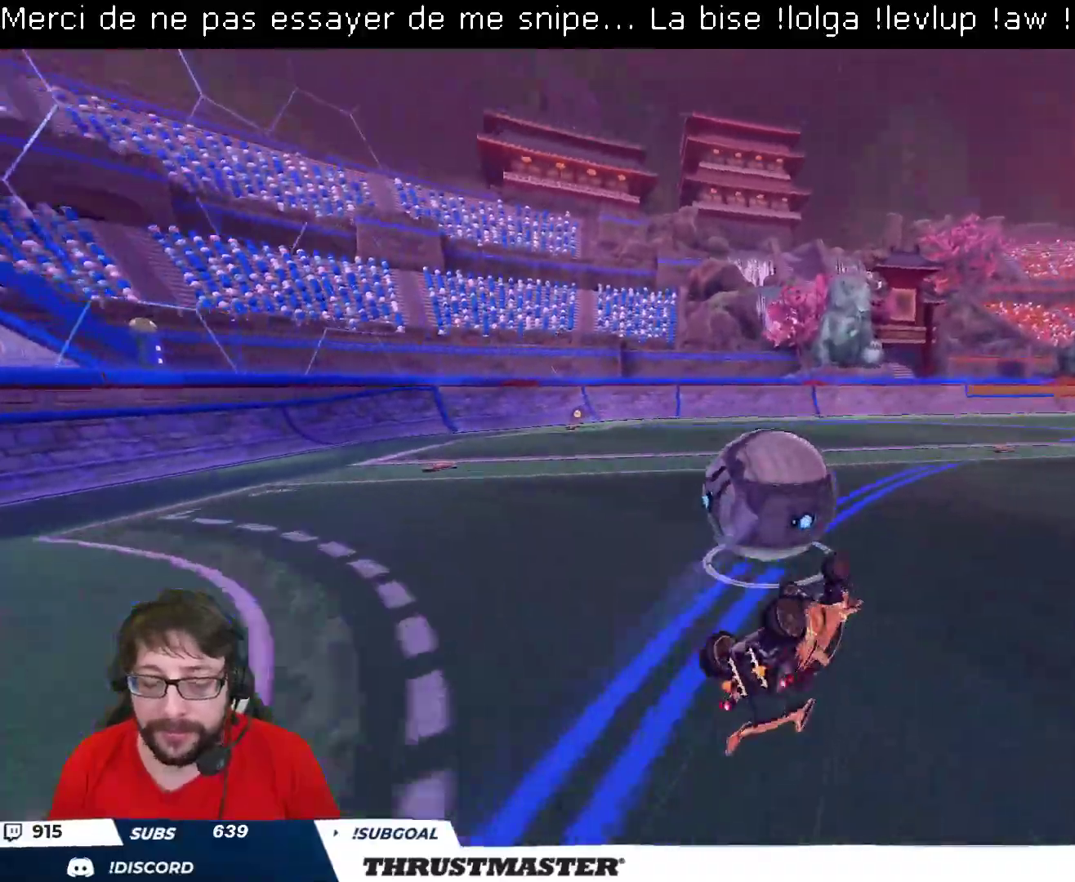
{"buttons": ["R2"], "left_stick": "center", "right_stick": "center", "events": [[217, "L2", "up"], [233, "left_stick", "center"]]}
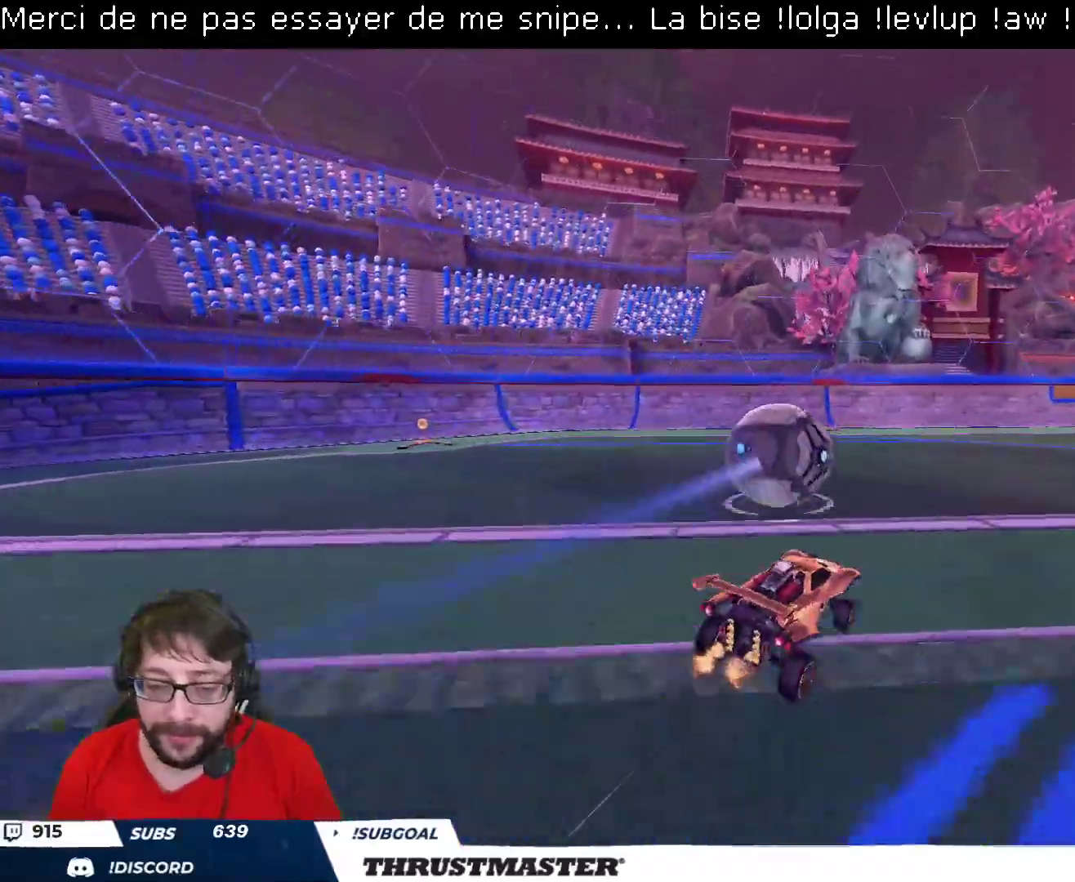
{"buttons": ["R2"], "left_stick": "center", "right_stick": "center", "events": []}